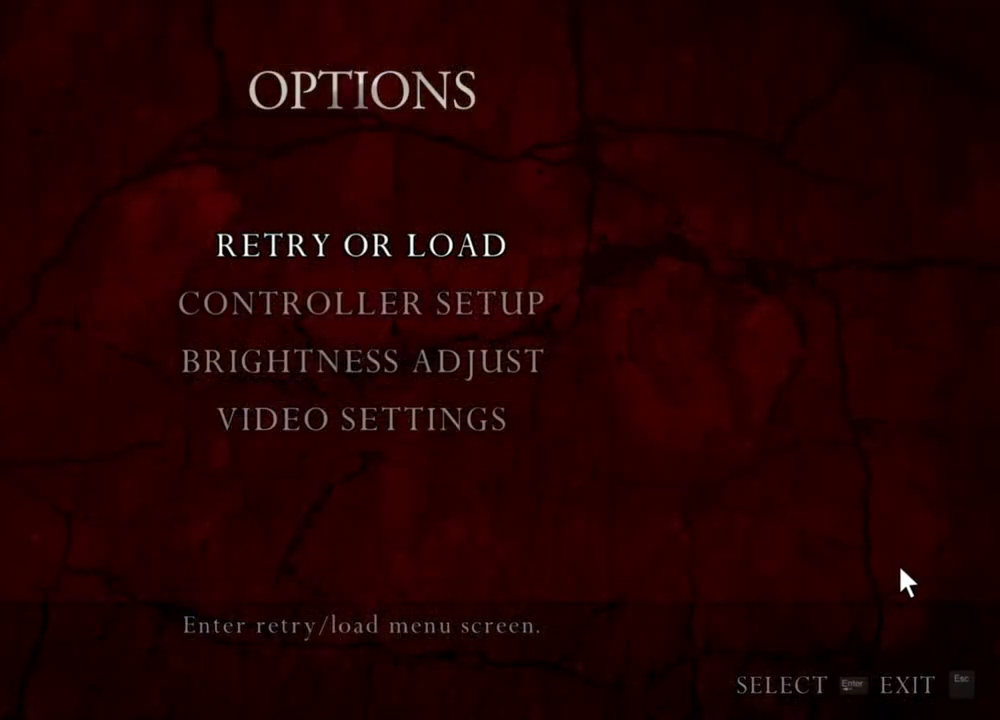
Gameplay with keyboard and mouse; each line is a JSON object with the keys and mouse buttons held at the frame after it. "events" lists presses ("down") and releases ("up") of "1", "2", "3", "4", "5", "a", "alt", "b", "c", "ctrl", "d", "e", "f", "g", "q", "r", "s", "shift", "space", "t", "tab", "tilde", "v", "w", "x", "z", "mouse_left", "mouse_wheel", "mouse_right", "mouse_mb4" and "mouse_mb5" between this image and that frame as [ms after this image, input, new state], when the widget could be followed in between. "mouse_left", "mouse_wheel", "mouse_right", "mouse_mb4", "mouse_mb5" = the "left", "wheel", "right", "mb4", "mb5" buttons of the "mouse" list. No other keys are recorded. "wheel" means that the mouse wheel is clicked or scrolled. Mouse movement is not recorded.
{"keys": [], "mouse": ["right"], "events": []}
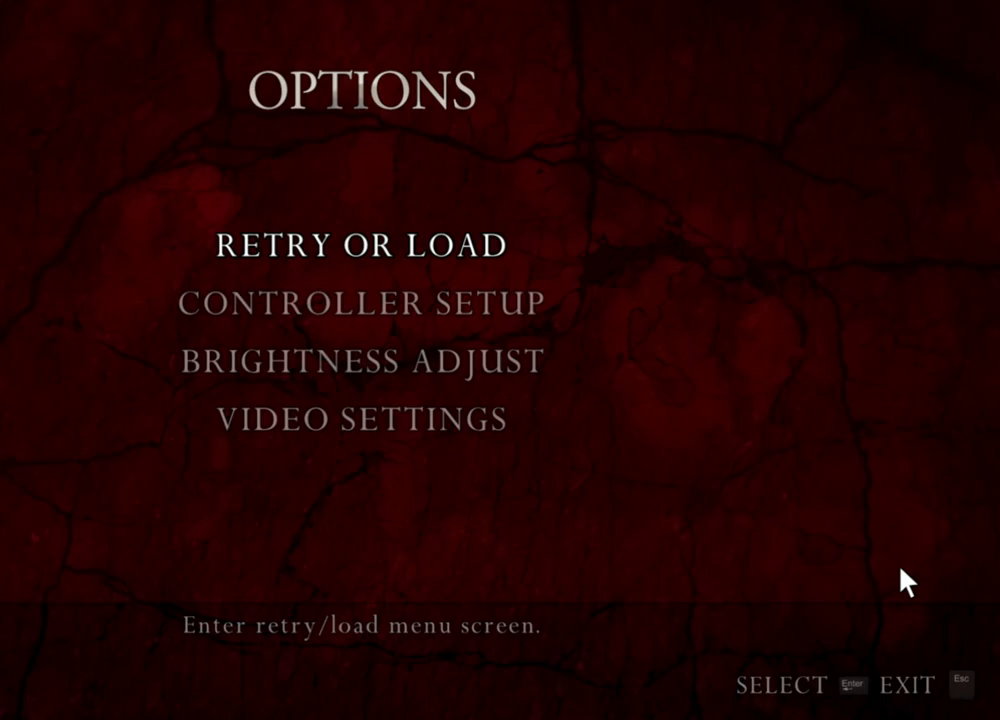
{"keys": [], "mouse": ["right"], "events": []}
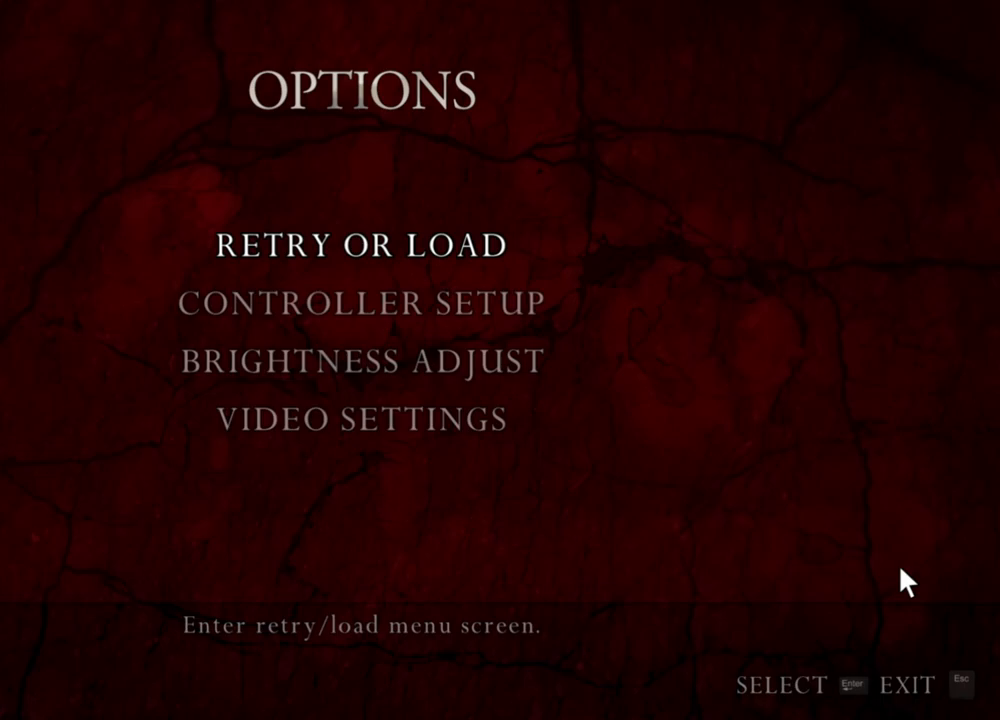
{"keys": [], "mouse": ["right"], "events": []}
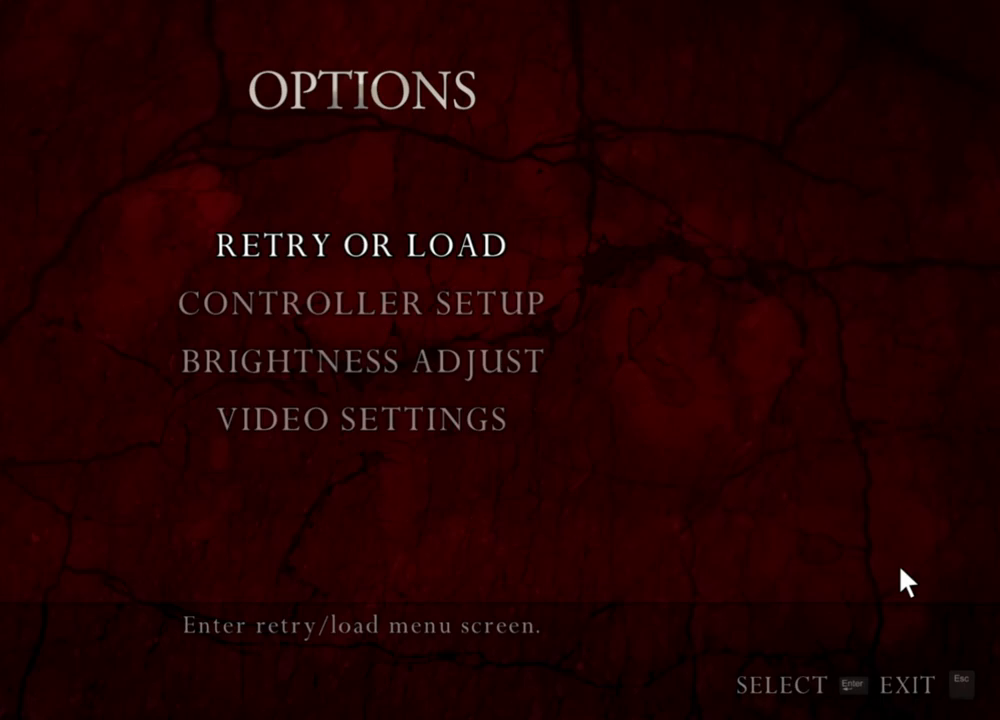
{"keys": [], "mouse": ["right"], "events": []}
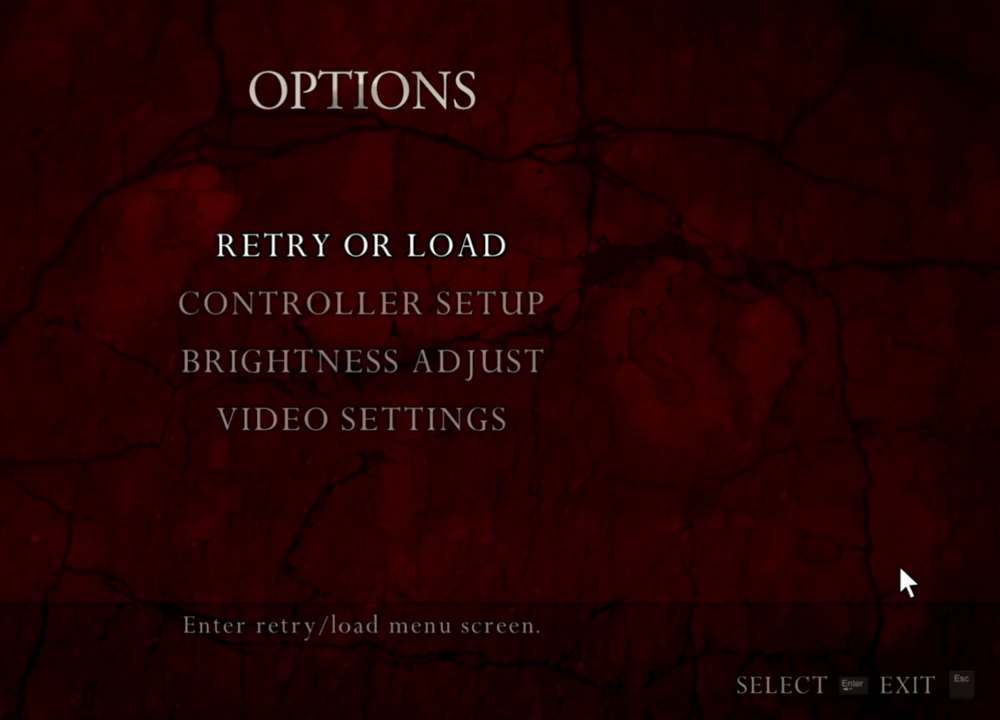
{"keys": [], "mouse": ["right"], "events": []}
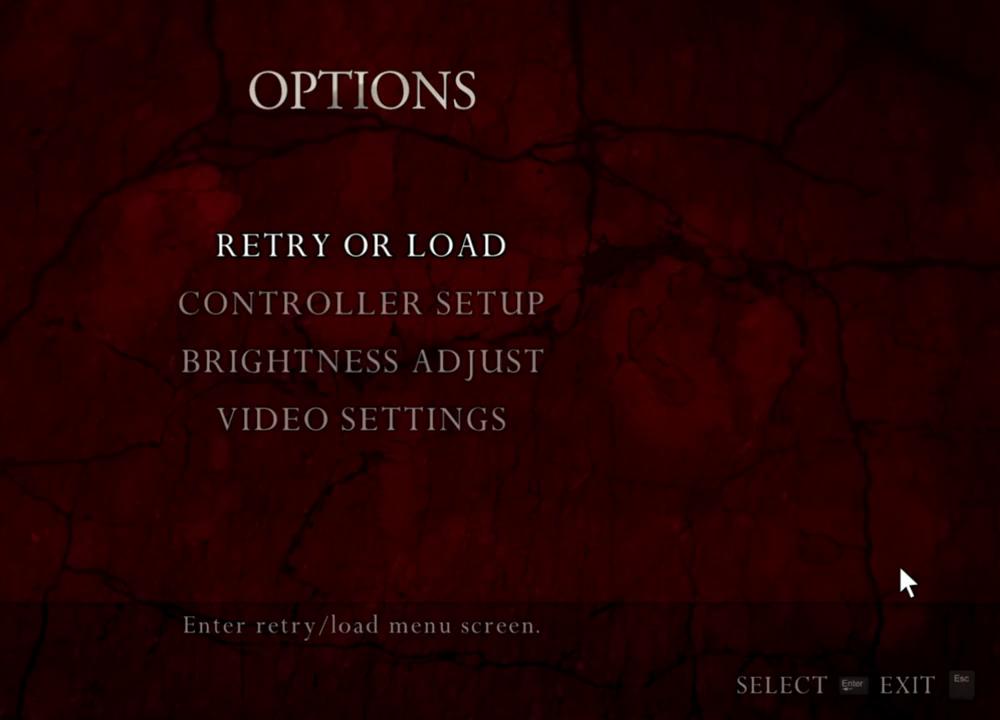
{"keys": [], "mouse": ["right"], "events": []}
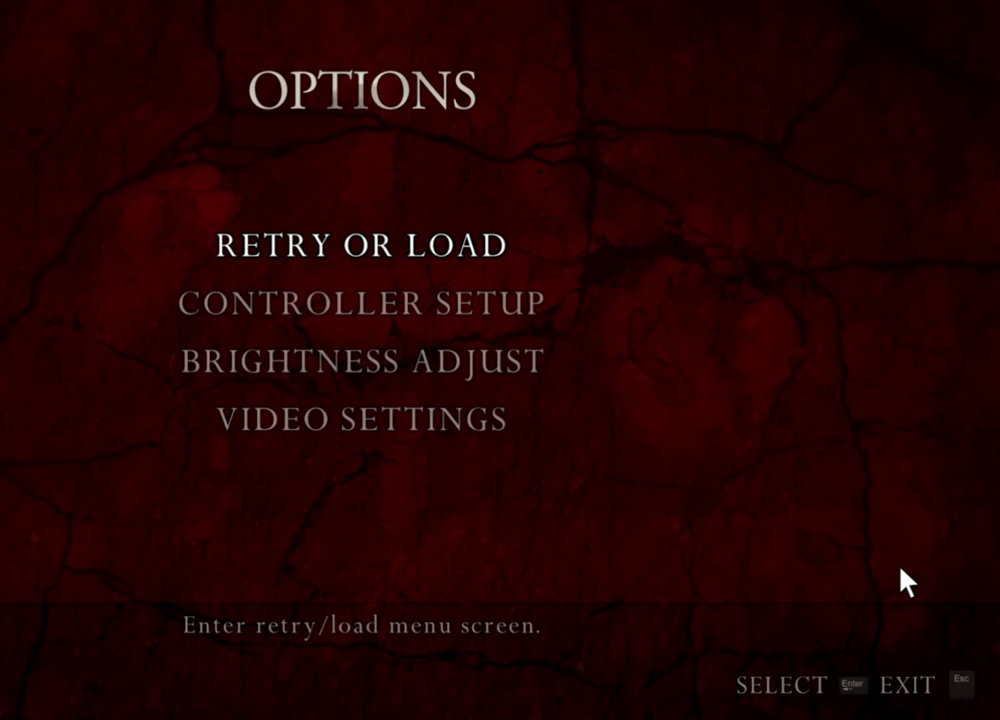
{"keys": [], "mouse": ["right"], "events": []}
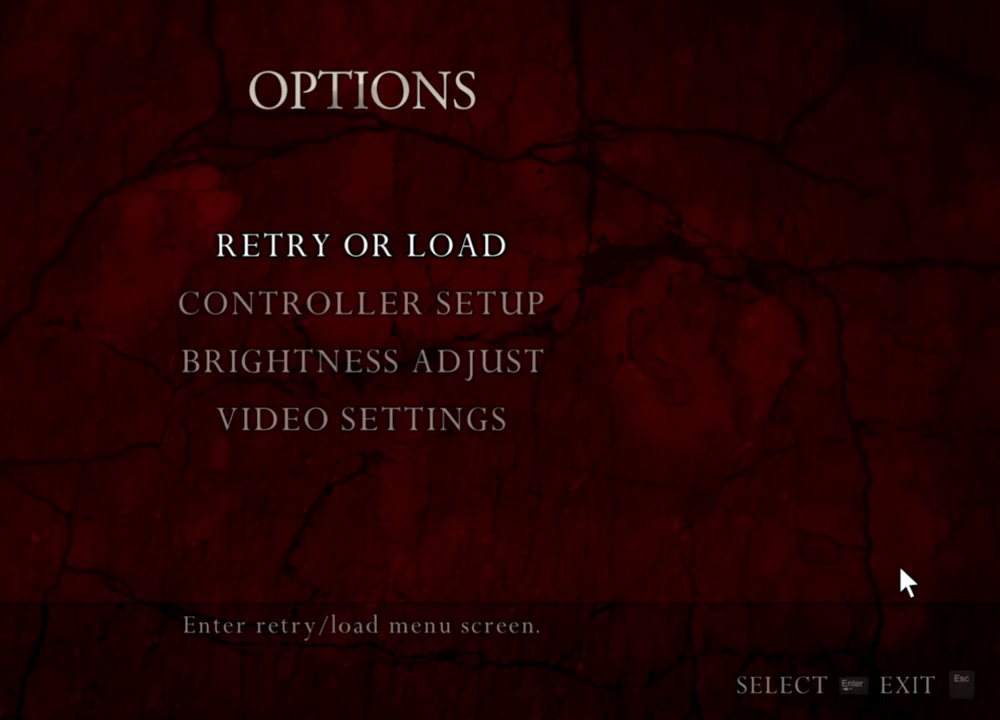
{"keys": [], "mouse": ["right"], "events": []}
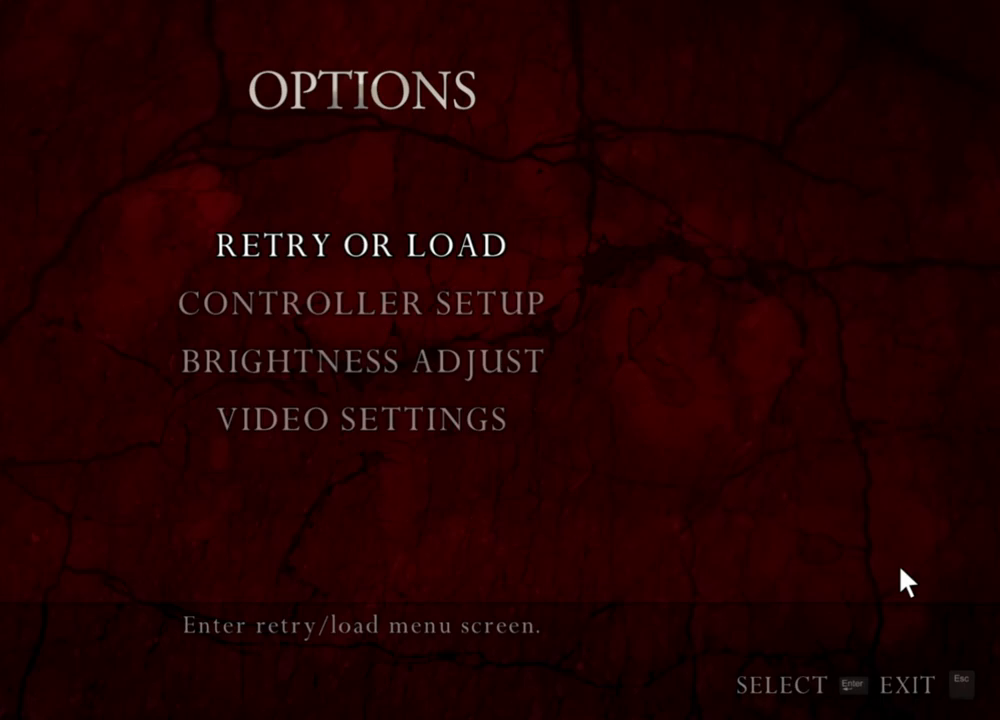
{"keys": [], "mouse": ["right"], "events": []}
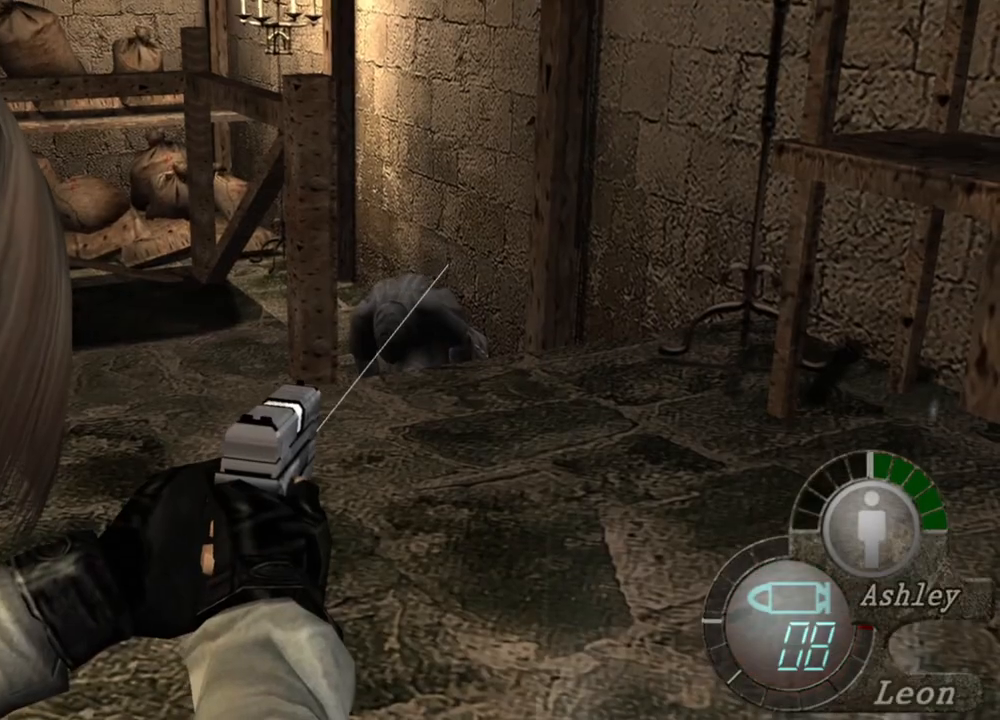
{"keys": [], "mouse": ["left", "right"], "events": [[467, "mouse_left", "down"]]}
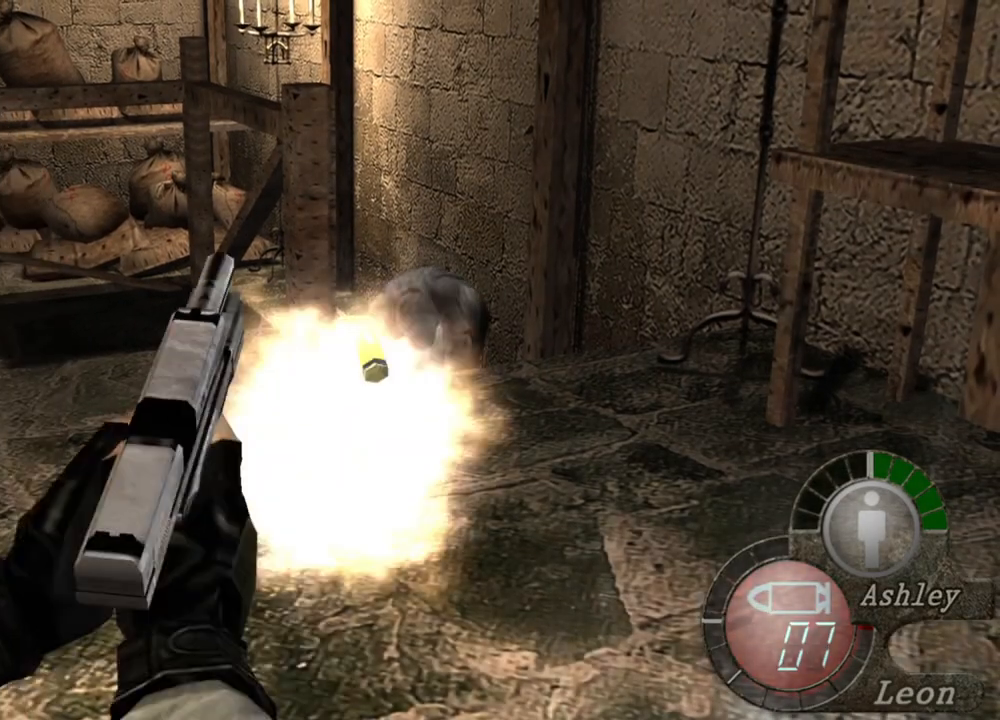
{"keys": [], "mouse": ["left", "right"], "events": [[67, "mouse_left", "up"], [467, "mouse_left", "down"]]}
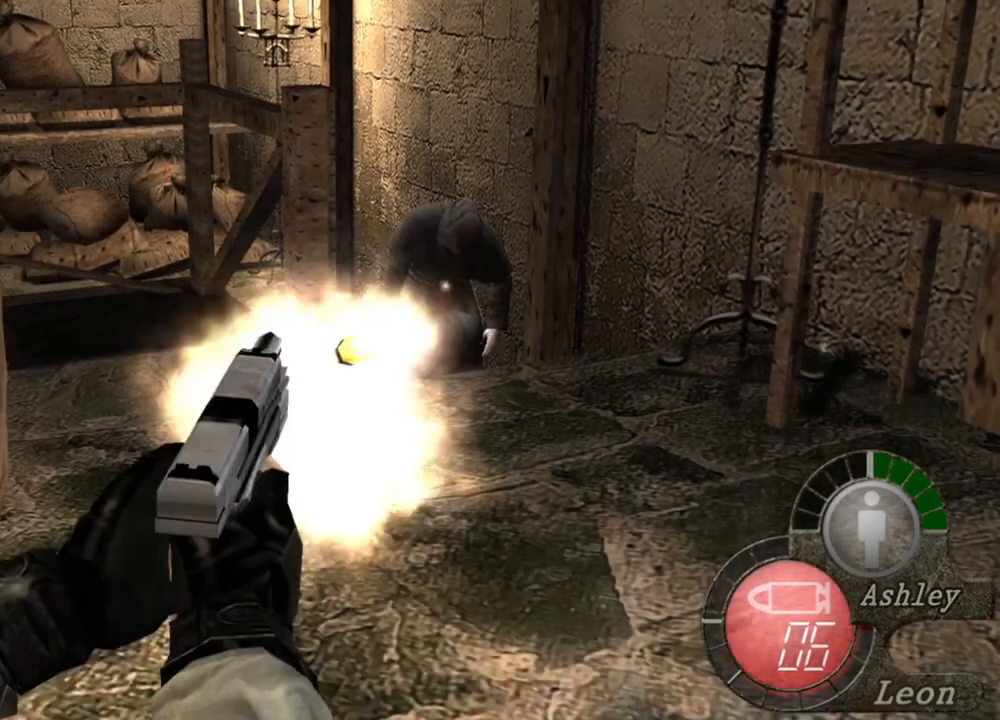
{"keys": [], "mouse": ["left", "right"], "events": [[100, "mouse_left", "up"], [467, "mouse_left", "down"]]}
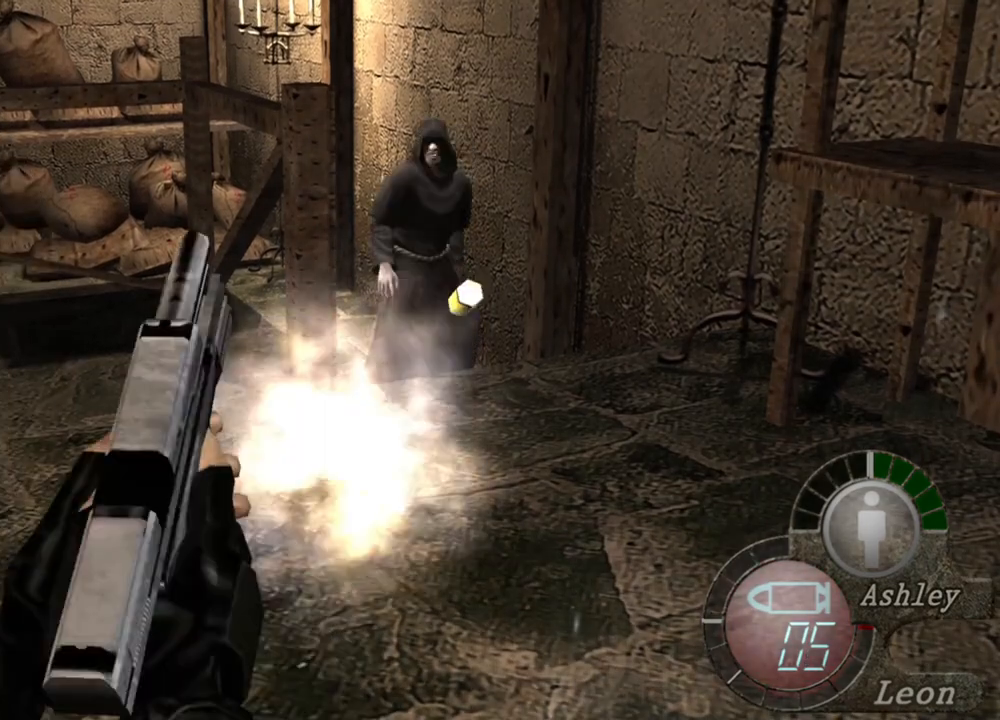
{"keys": [], "mouse": ["left", "right"], "events": [[67, "mouse_left", "up"], [467, "mouse_left", "down"]]}
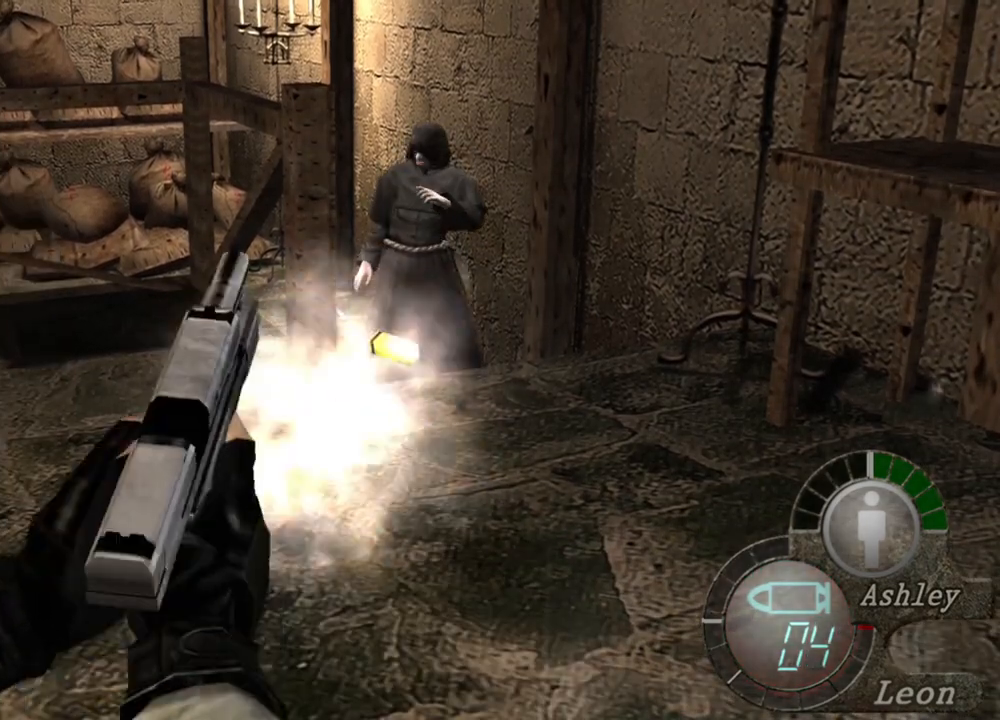
{"keys": [], "mouse": ["right"], "events": [[100, "mouse_left", "up"]]}
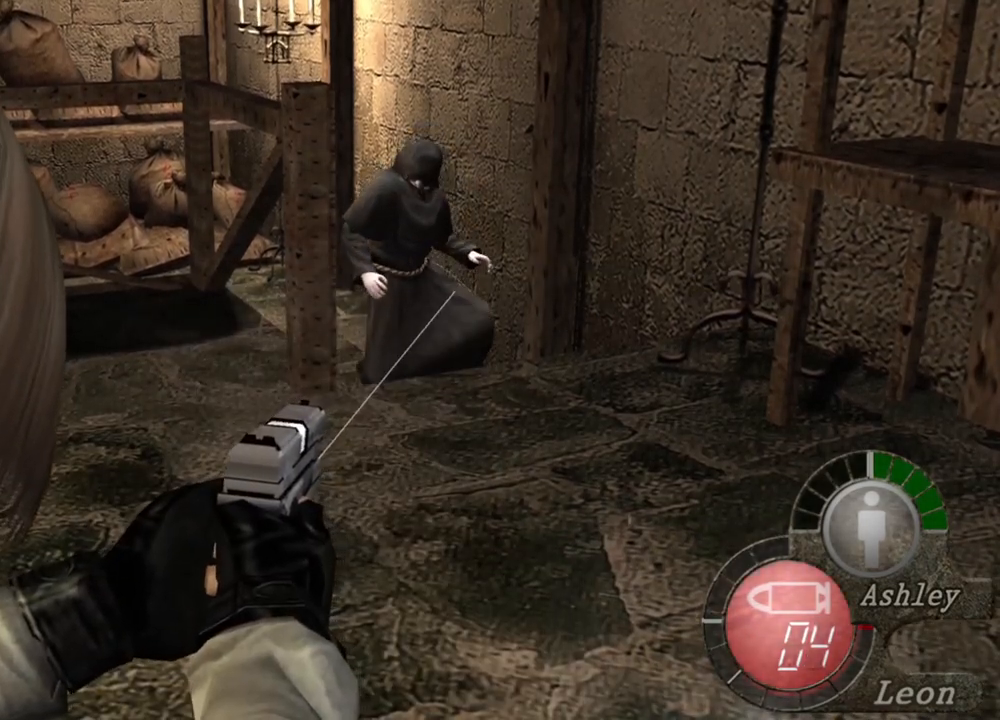
{"keys": [], "mouse": ["right"], "events": [[34, "r", "down"], [134, "r", "up"], [167, "r", "down"], [334, "r", "up"]]}
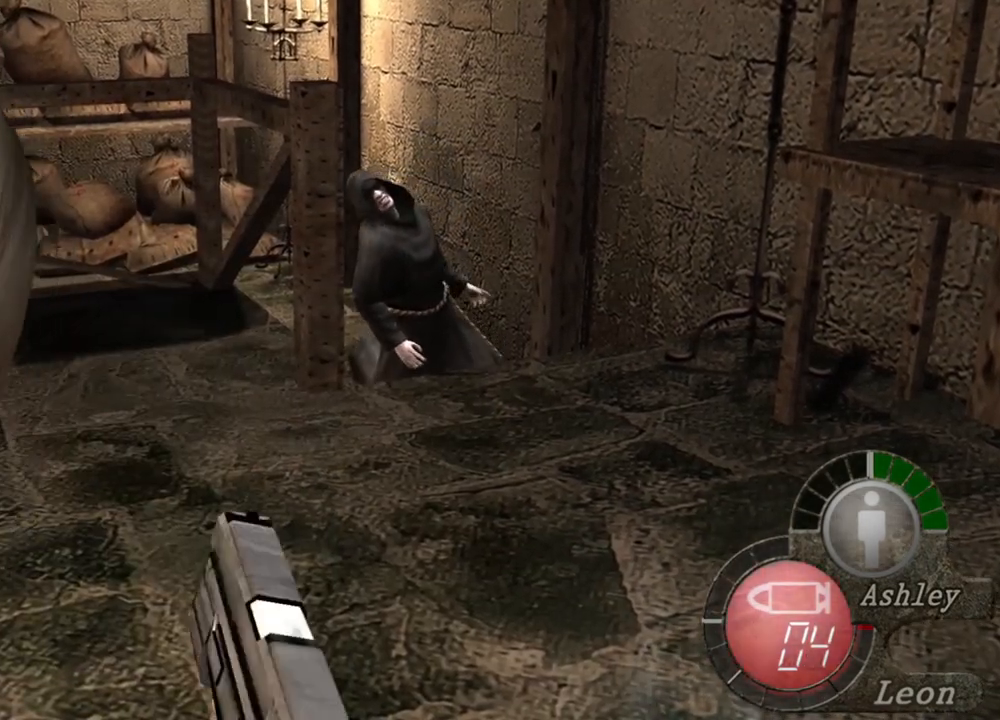
{"keys": [], "mouse": [], "events": [[134, "mouse_right", "up"]]}
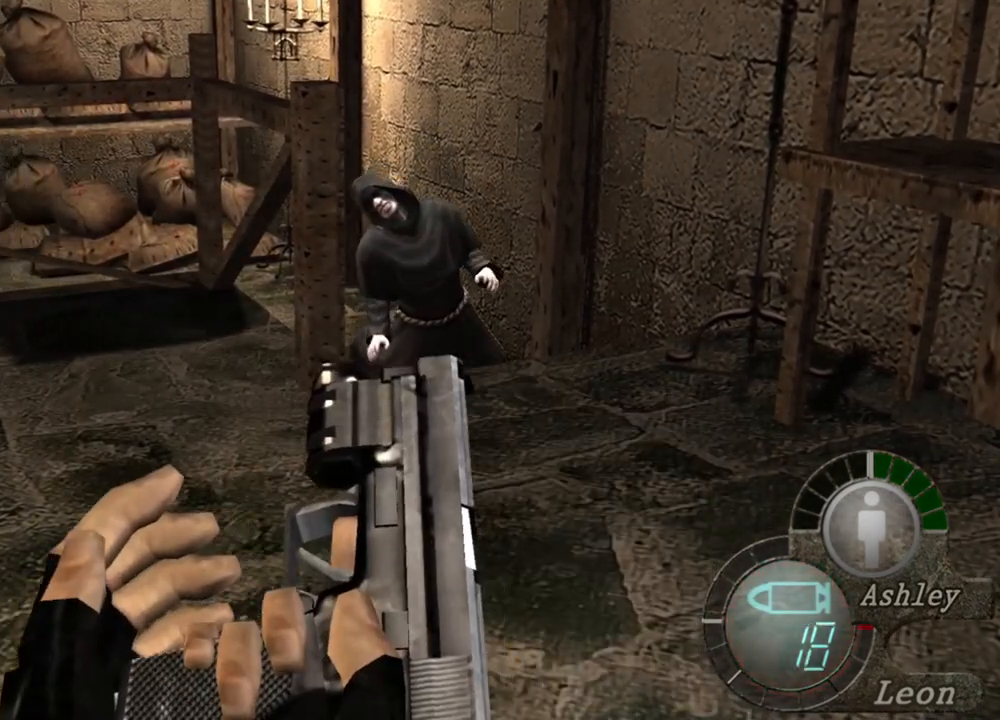
{"keys": [], "mouse": [], "events": []}
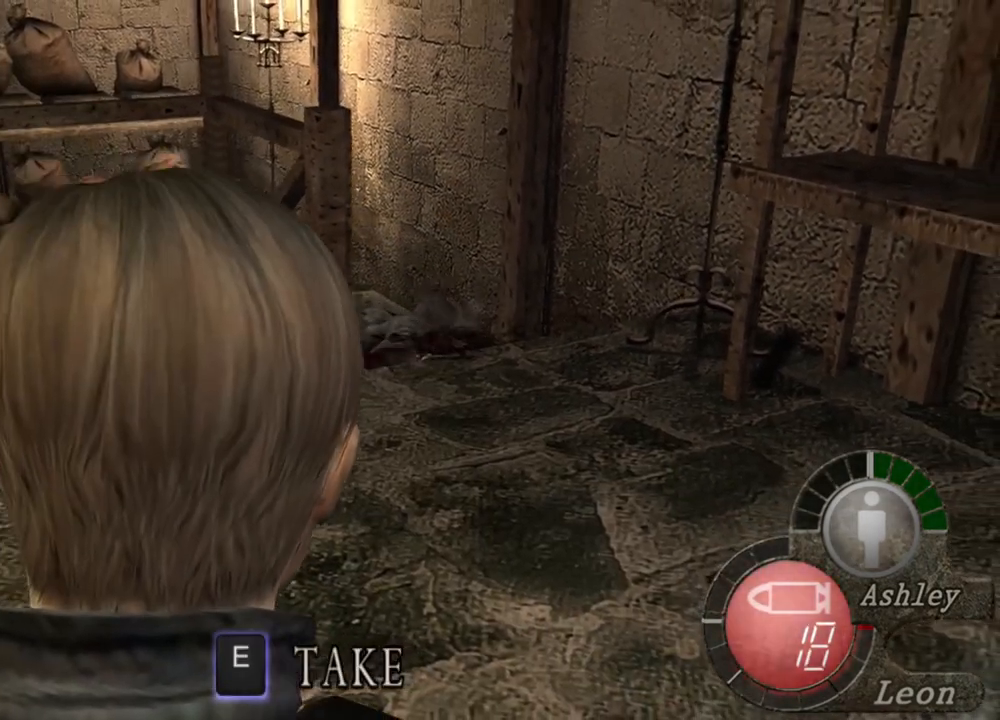
{"keys": ["w"], "mouse": [], "events": [[467, "w", "down"]]}
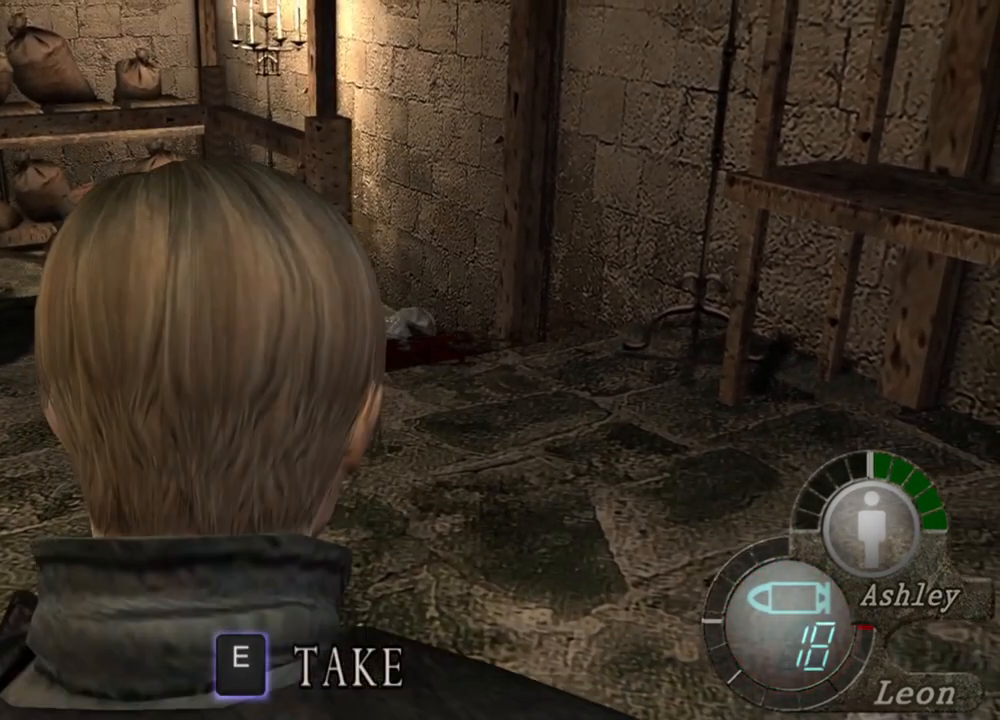
{"keys": ["shift", "w"], "mouse": [], "events": [[100, "shift", "down"], [200, "e", "down"], [300, "e", "up"], [334, "e", "down"], [434, "e", "up"]]}
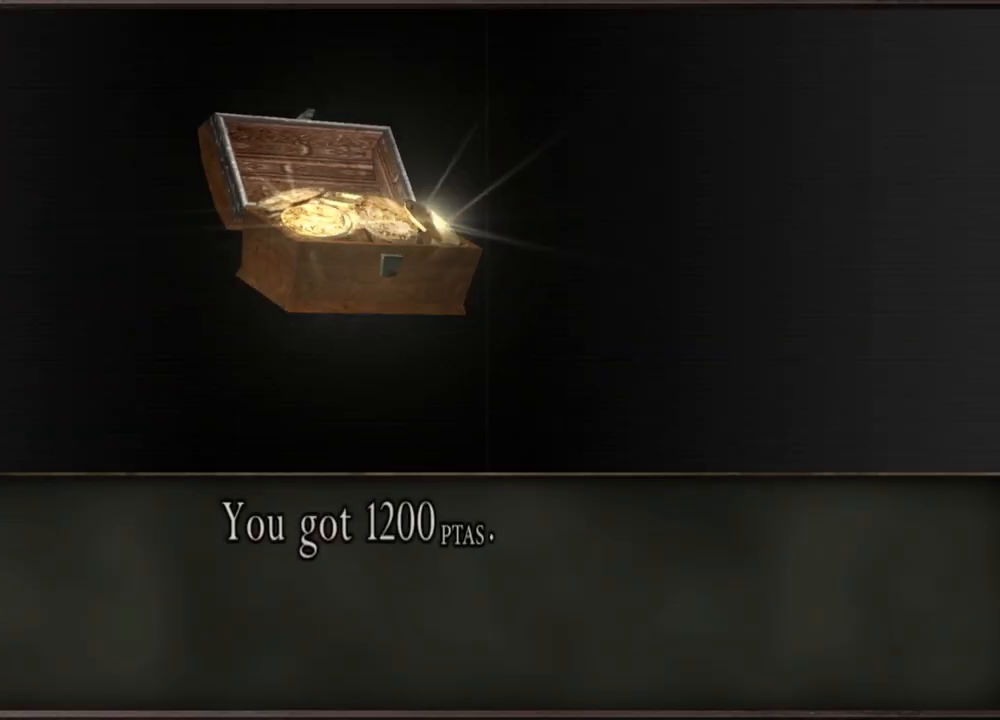
{"keys": ["s"], "mouse": [], "events": [[67, "e", "down"], [167, "w", "up"], [267, "e", "up"], [267, "shift", "up"], [334, "s", "down"]]}
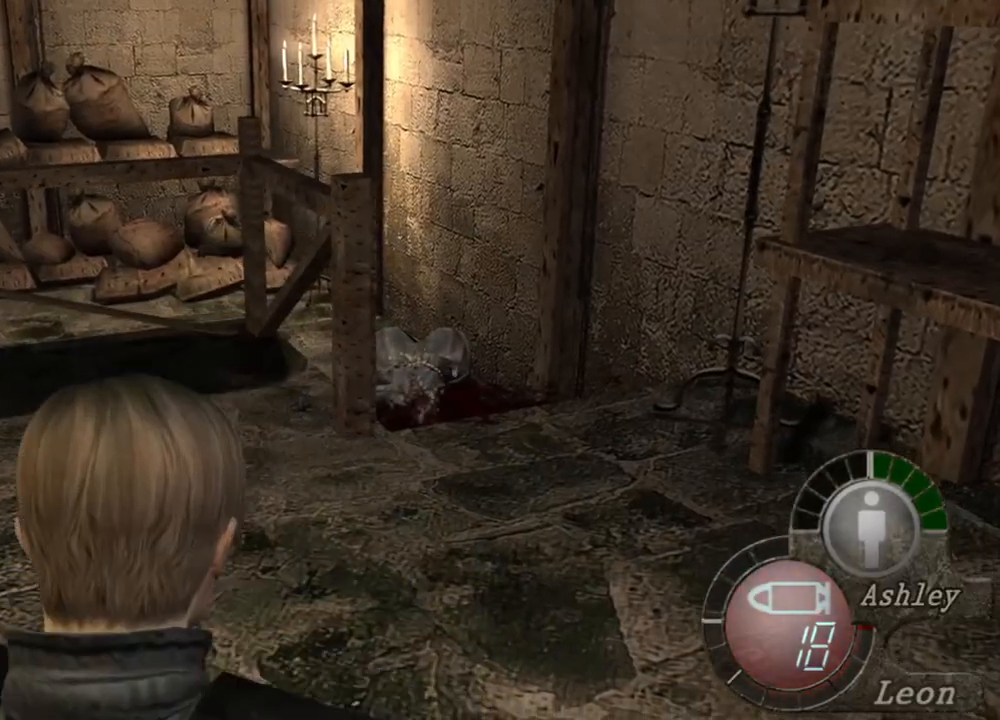
{"keys": [], "mouse": [], "events": [[167, "s", "up"]]}
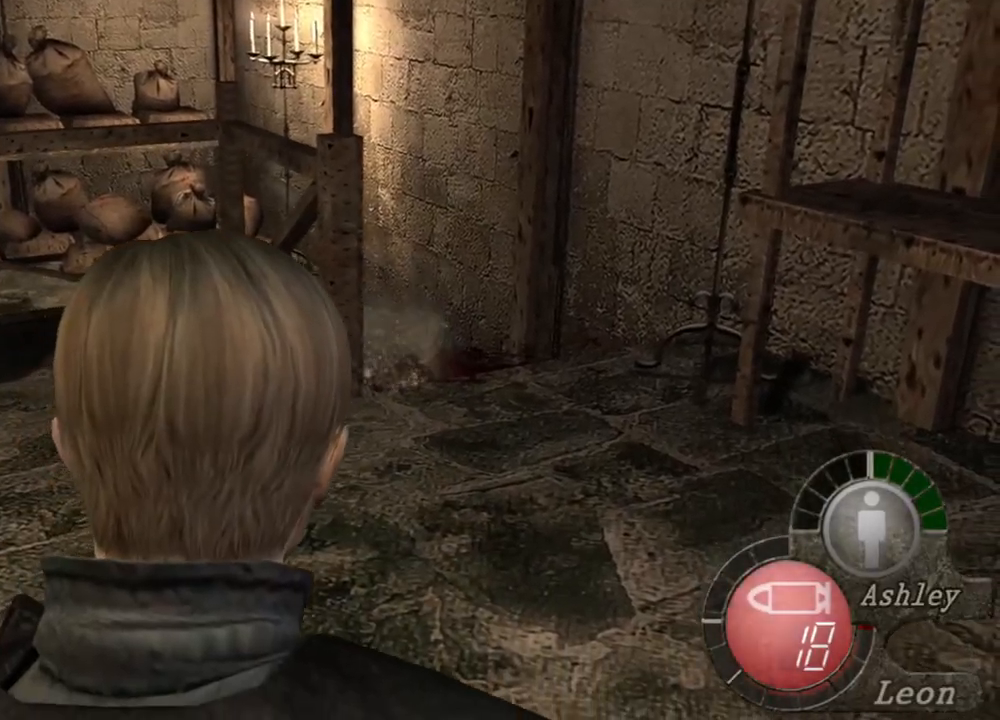
{"keys": [], "mouse": [], "events": []}
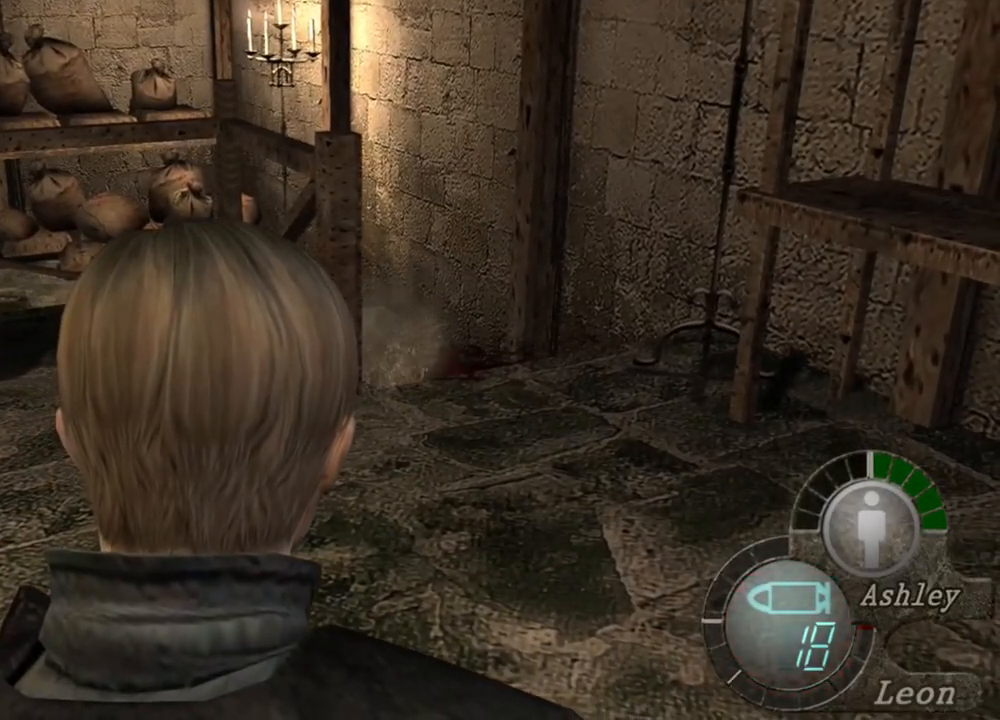
{"keys": [], "mouse": [], "events": []}
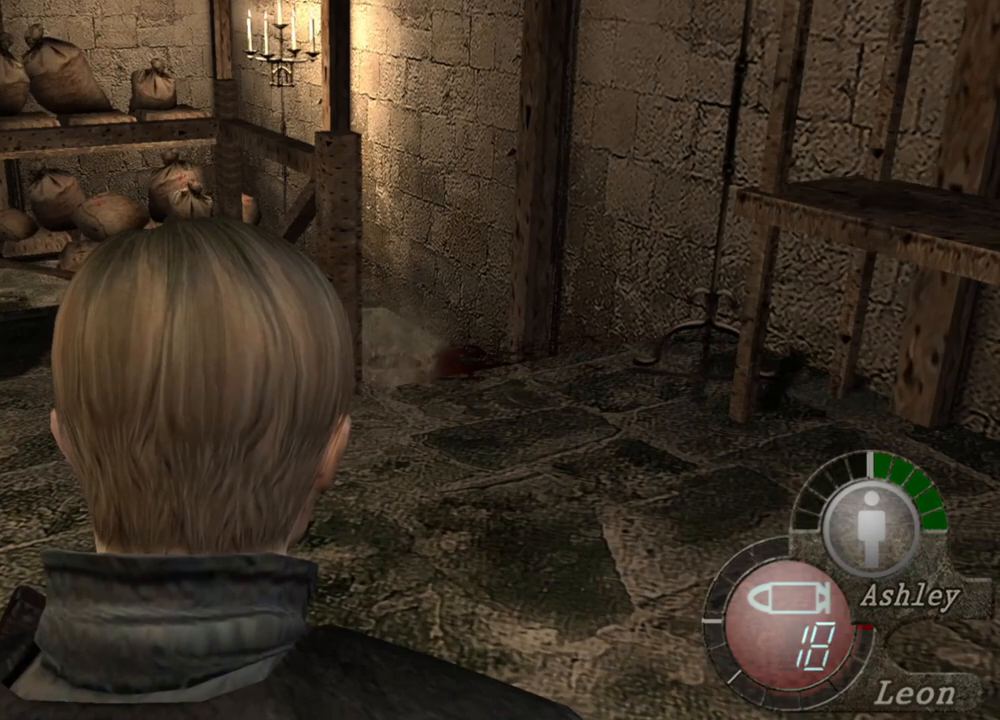
{"keys": [], "mouse": [], "events": []}
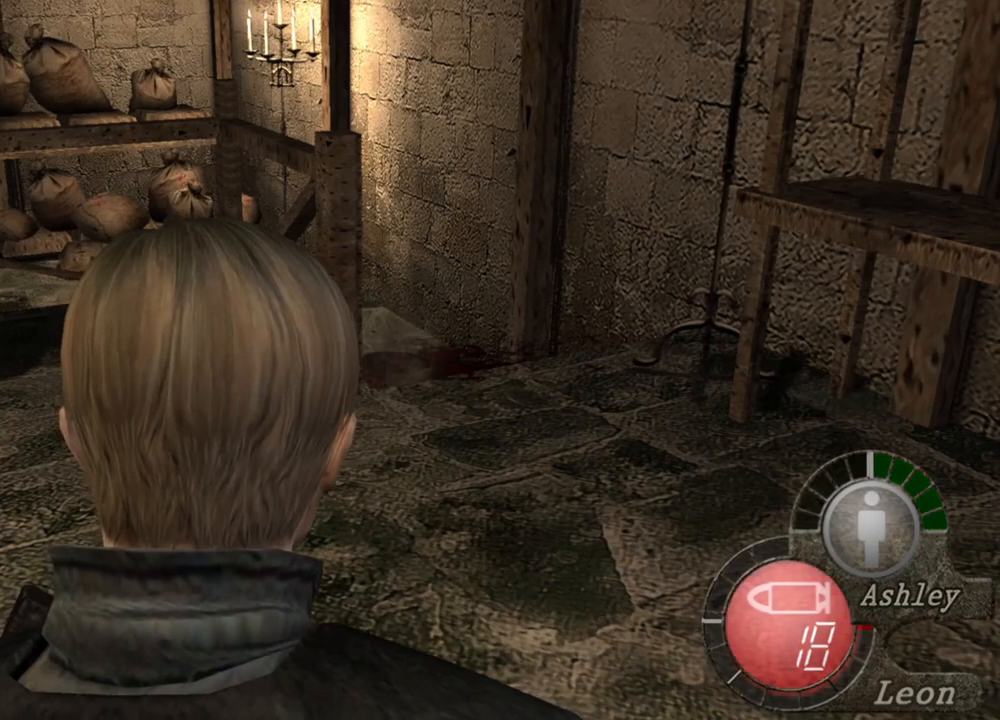
{"keys": [], "mouse": [], "events": []}
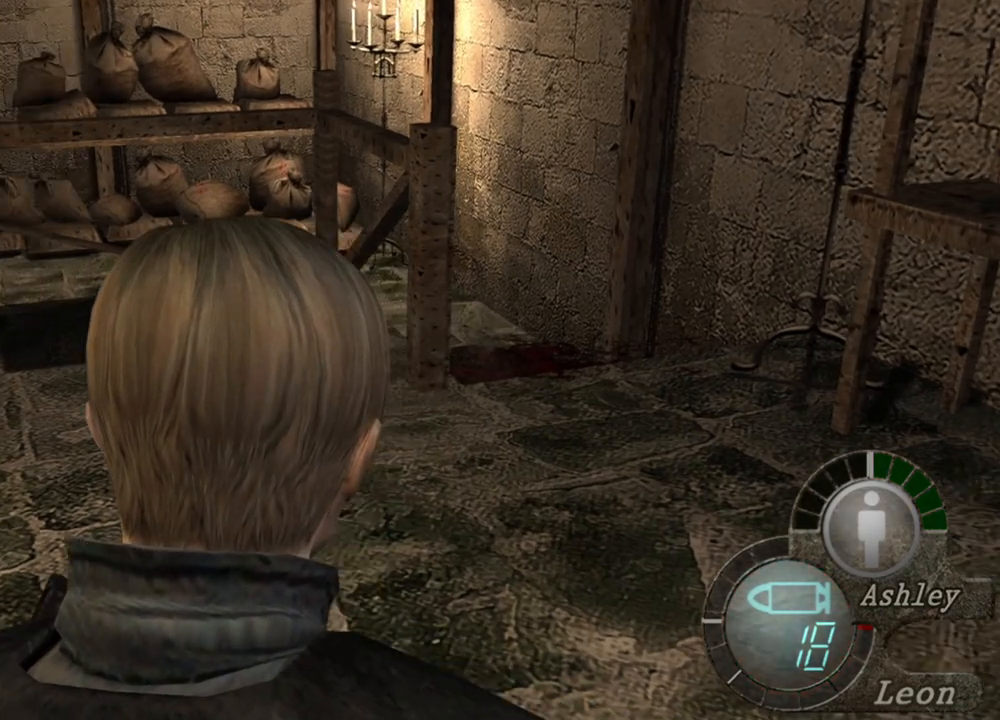
{"keys": [], "mouse": [], "events": [[200, "mouse_right", "down"], [367, "mouse_right", "up"]]}
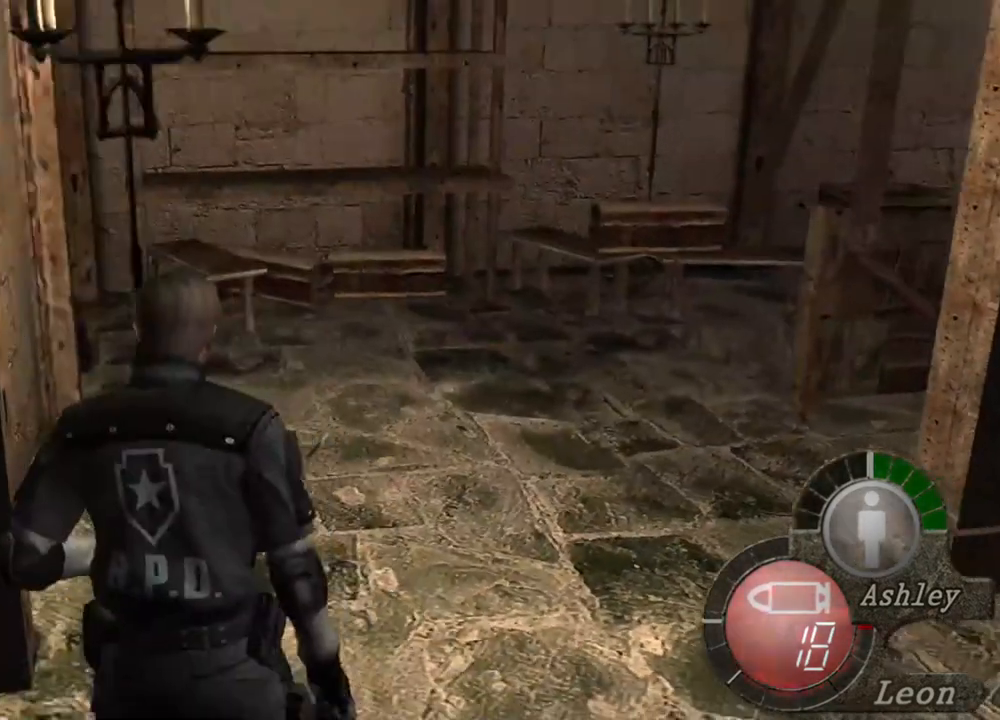
{"keys": ["a"], "mouse": [], "events": [[400, "a", "down"]]}
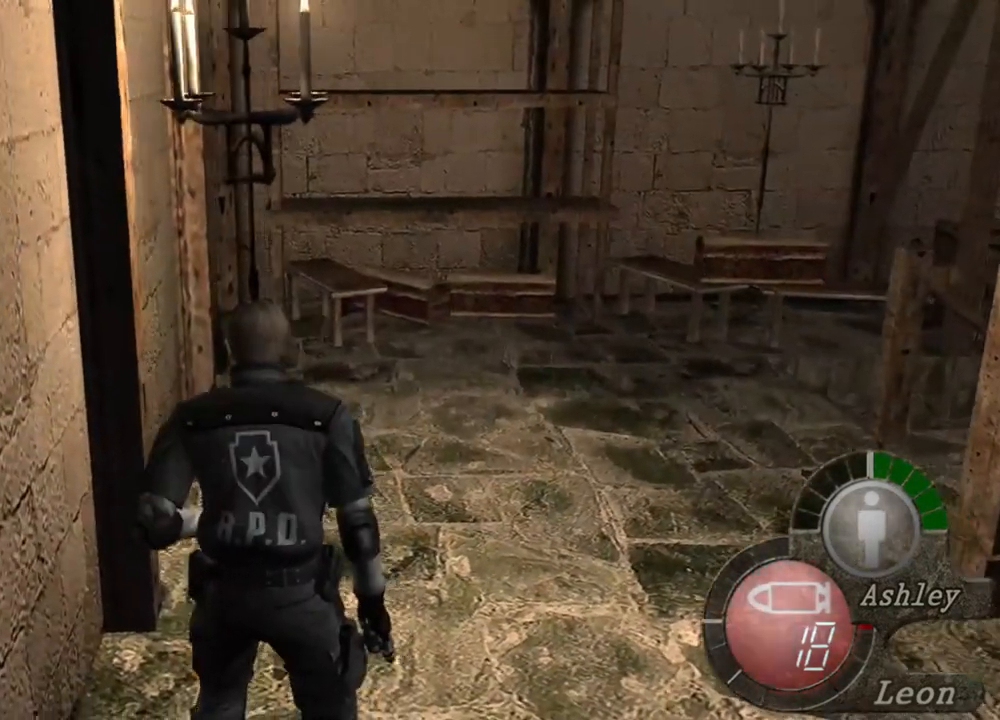
{"keys": [], "mouse": [], "events": [[67, "a", "up"], [100, "a", "down"], [200, "a", "up"]]}